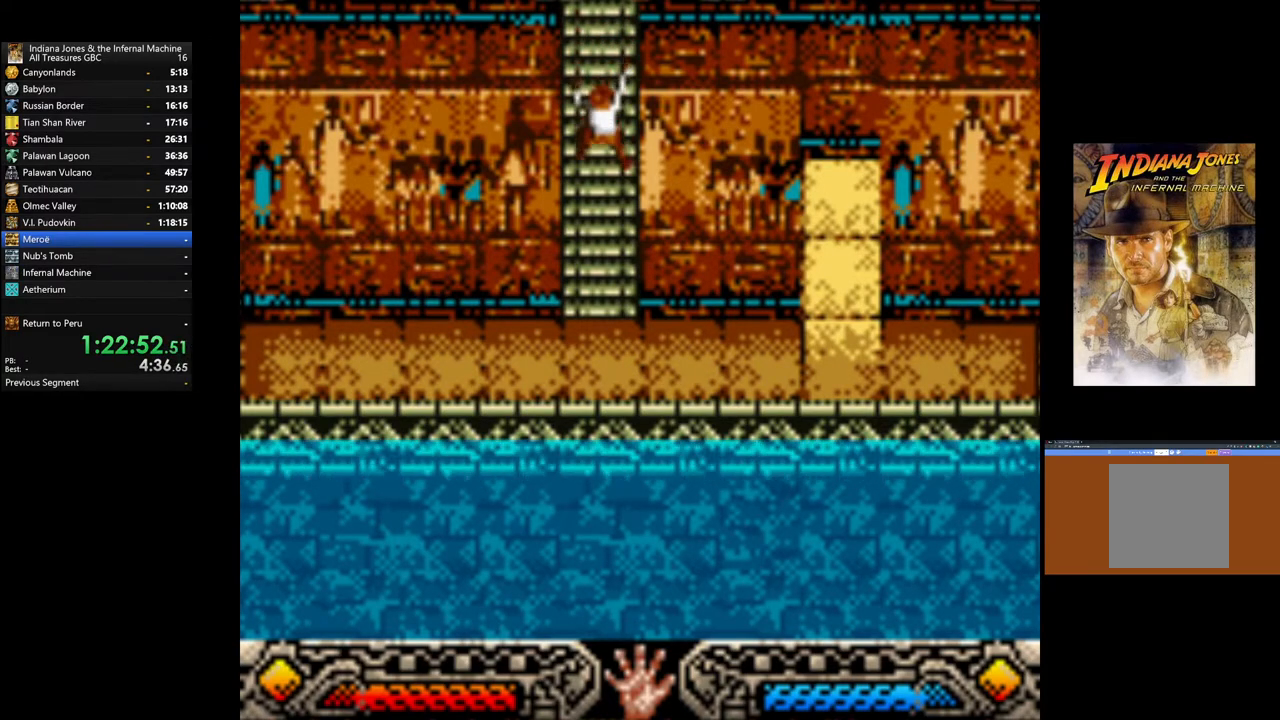
Gameplay with a controller (Xbox layout); each line is a JSON object with the inputs held at the frame after it. "events" lists button and stick changes between this image and that frame as [ms after this image, input, new state], when the widget could be followed in between.
{"buttons": [], "left_stick": "down", "right_stick": "center", "events": []}
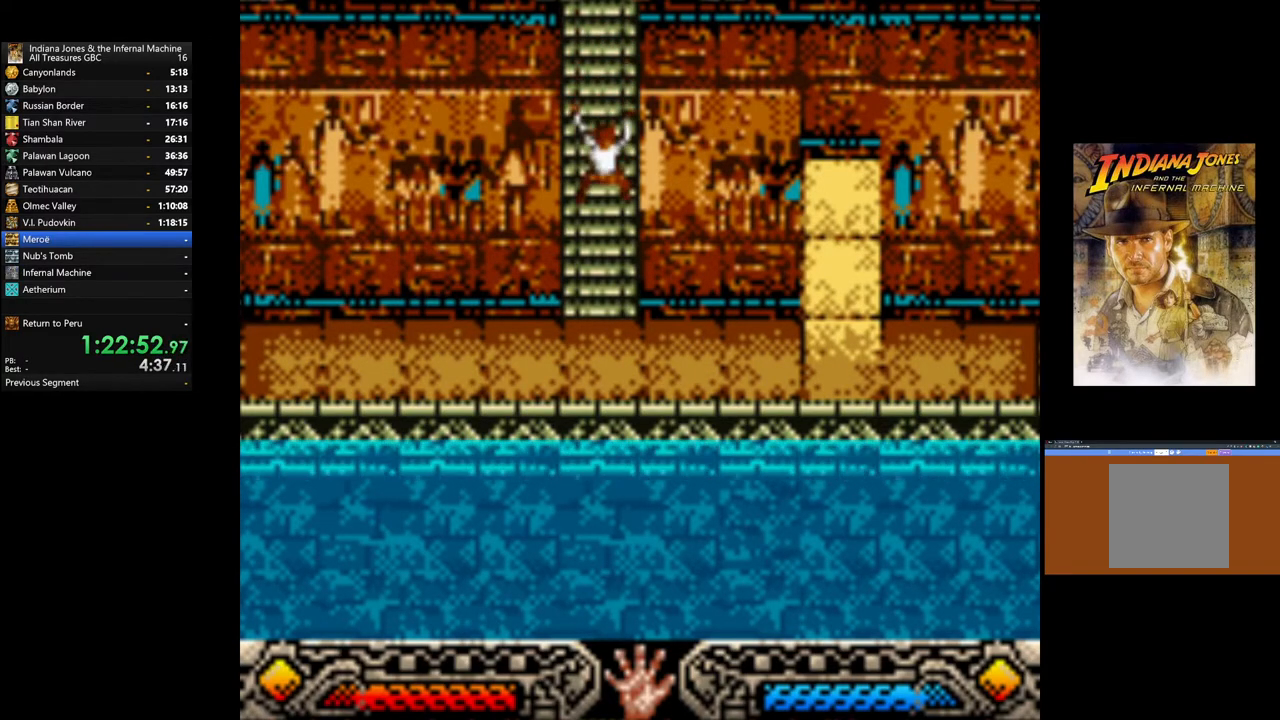
{"buttons": [], "left_stick": "down", "right_stick": "center", "events": []}
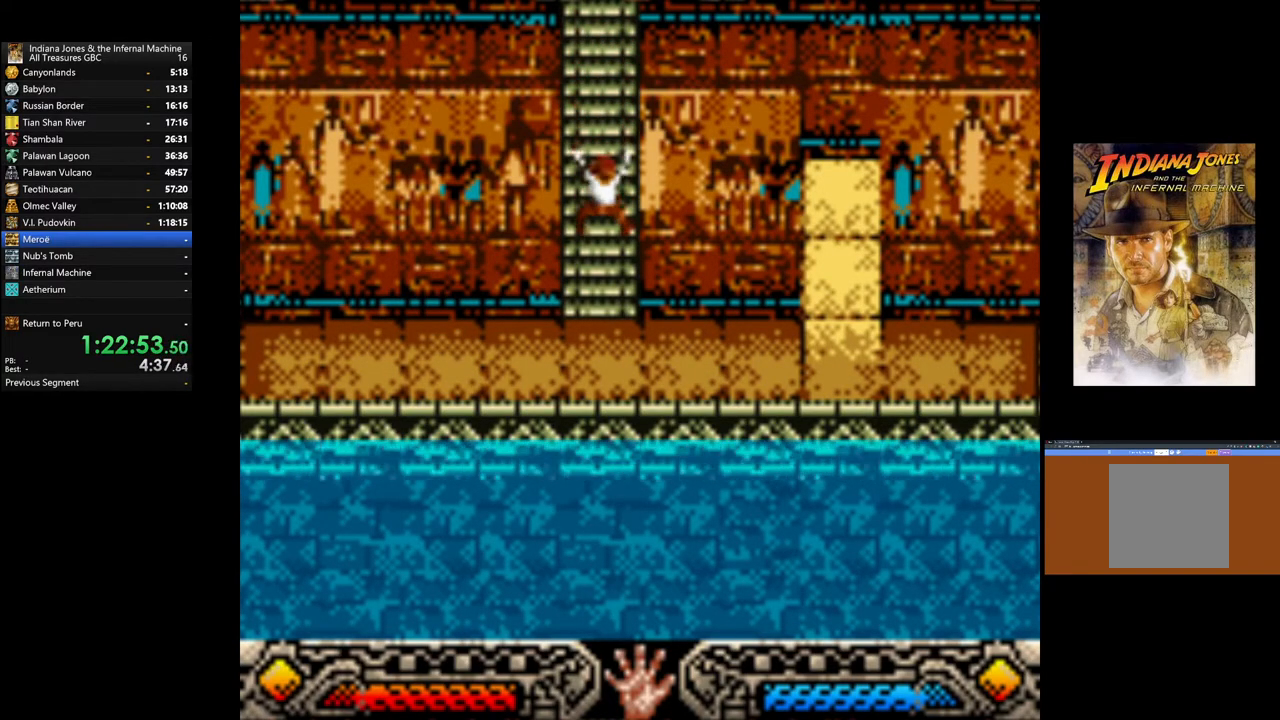
{"buttons": [], "left_stick": "down", "right_stick": "center", "events": []}
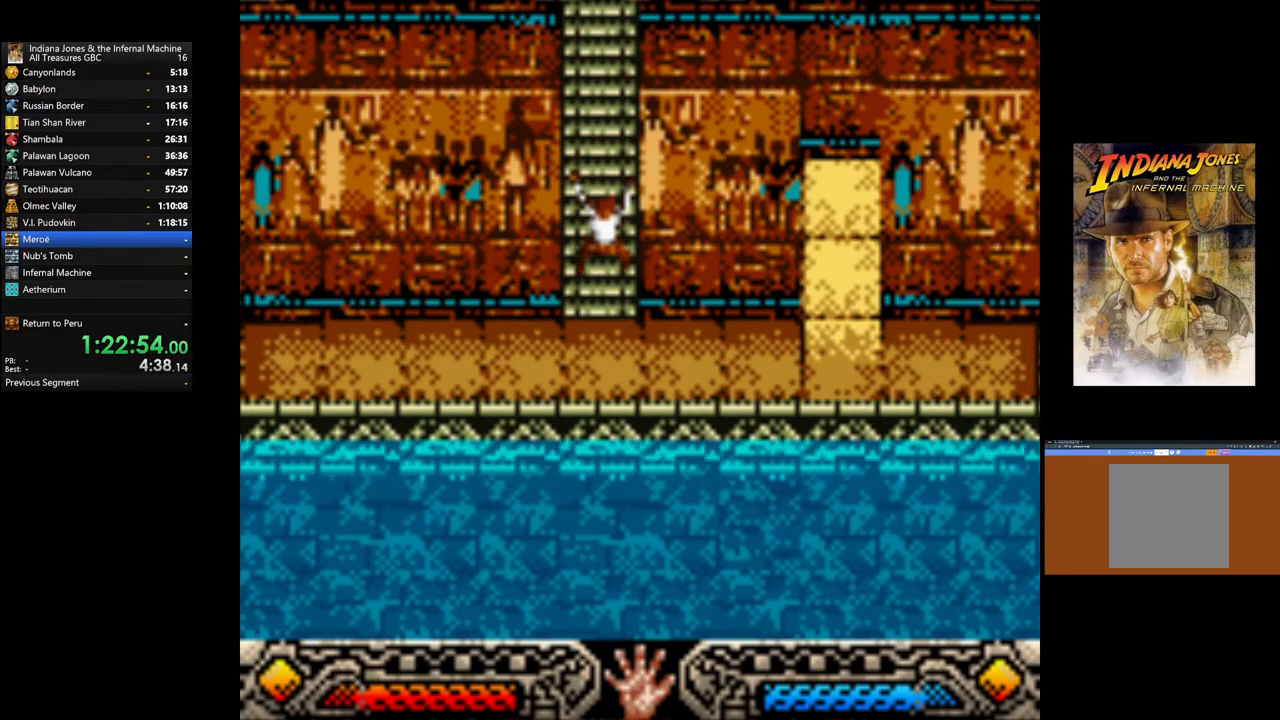
{"buttons": [], "left_stick": "down", "right_stick": "center", "events": []}
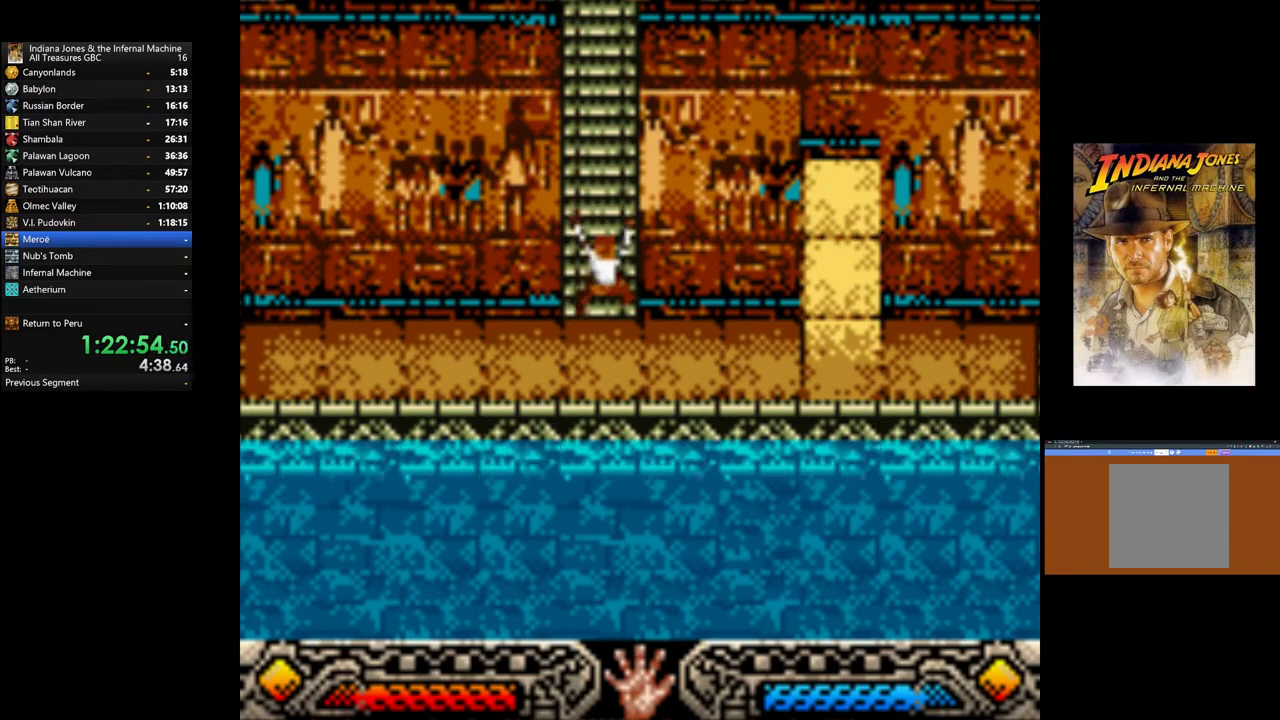
{"buttons": [], "left_stick": "center", "right_stick": "center", "events": [[17, "left_stick", "center"], [283, "left_stick", "down"], [417, "left_stick", "center"]]}
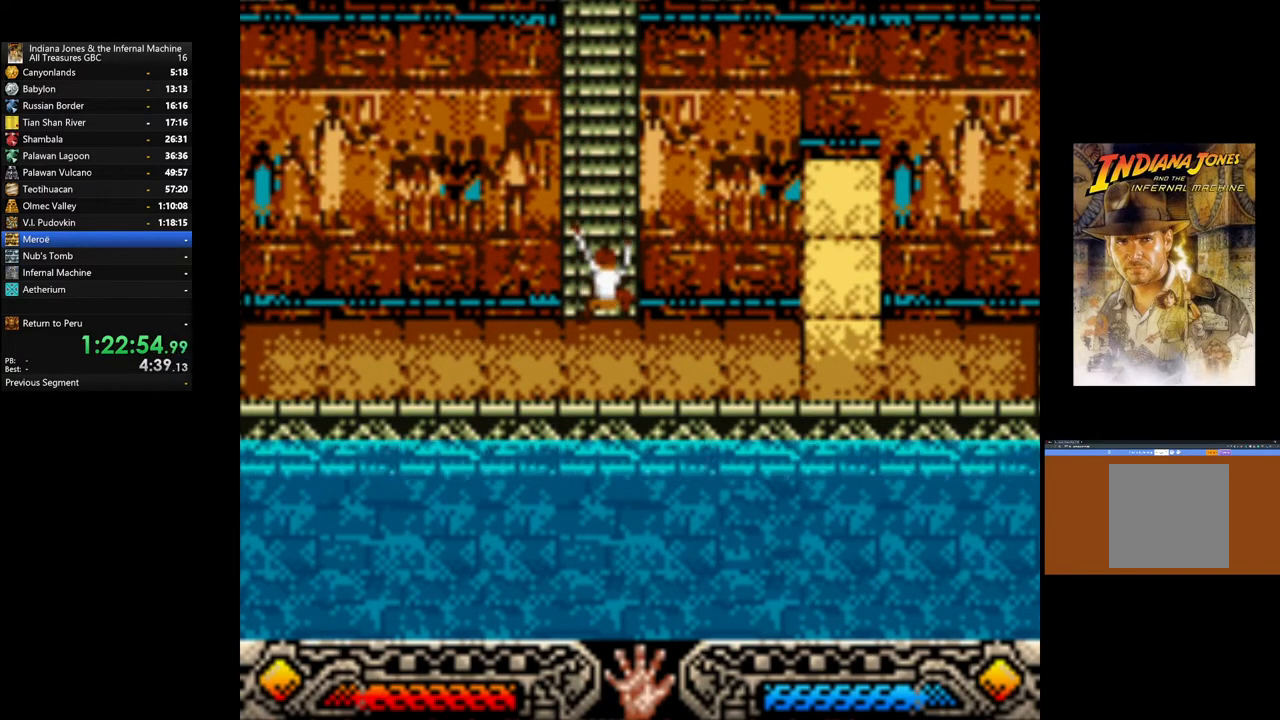
{"buttons": [], "left_stick": "down", "right_stick": "center", "events": [[117, "left_stick", "down"], [233, "left_stick", "center"], [467, "left_stick", "down"]]}
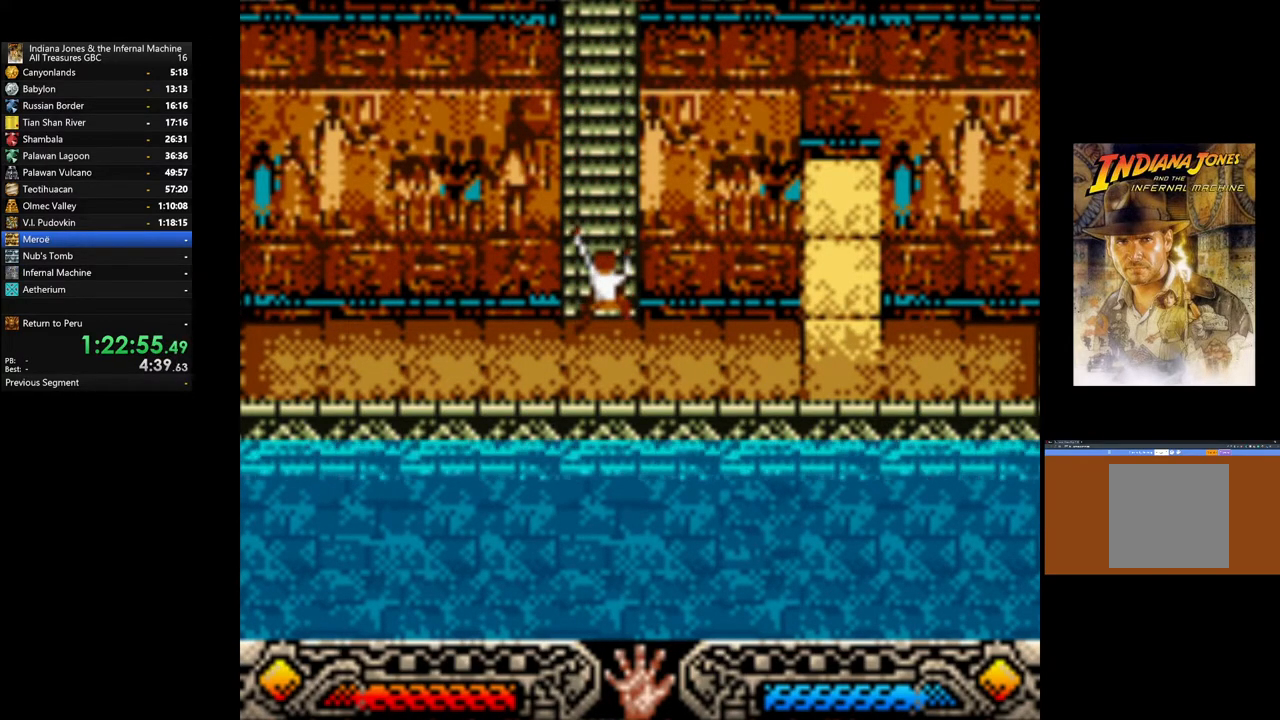
{"buttons": [], "left_stick": "center", "right_stick": "center", "events": [[67, "left_stick", "center"], [300, "left_stick", "down"], [350, "left_stick", "center"]]}
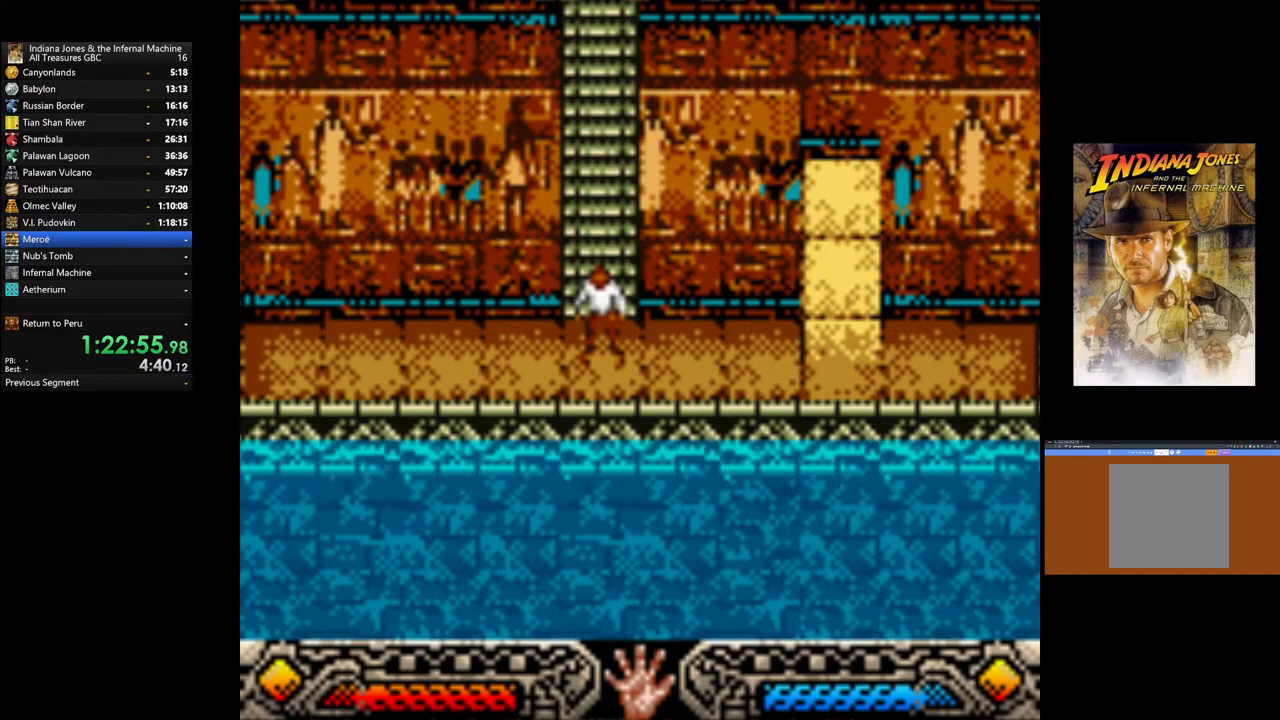
{"buttons": [], "left_stick": "up-right", "right_stick": "center", "events": [[133, "left_stick", "right"], [433, "left_stick", "up-right"]]}
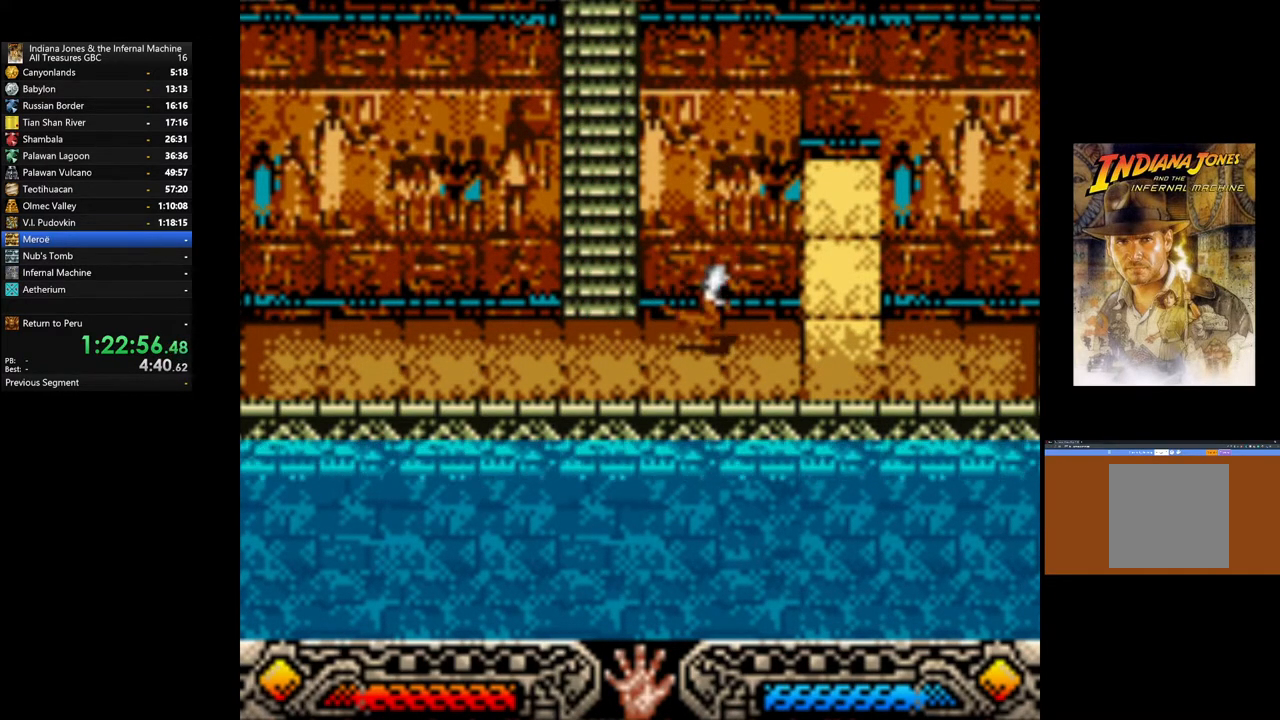
{"buttons": [], "left_stick": "up", "right_stick": "center", "events": [[500, "left_stick", "up"]]}
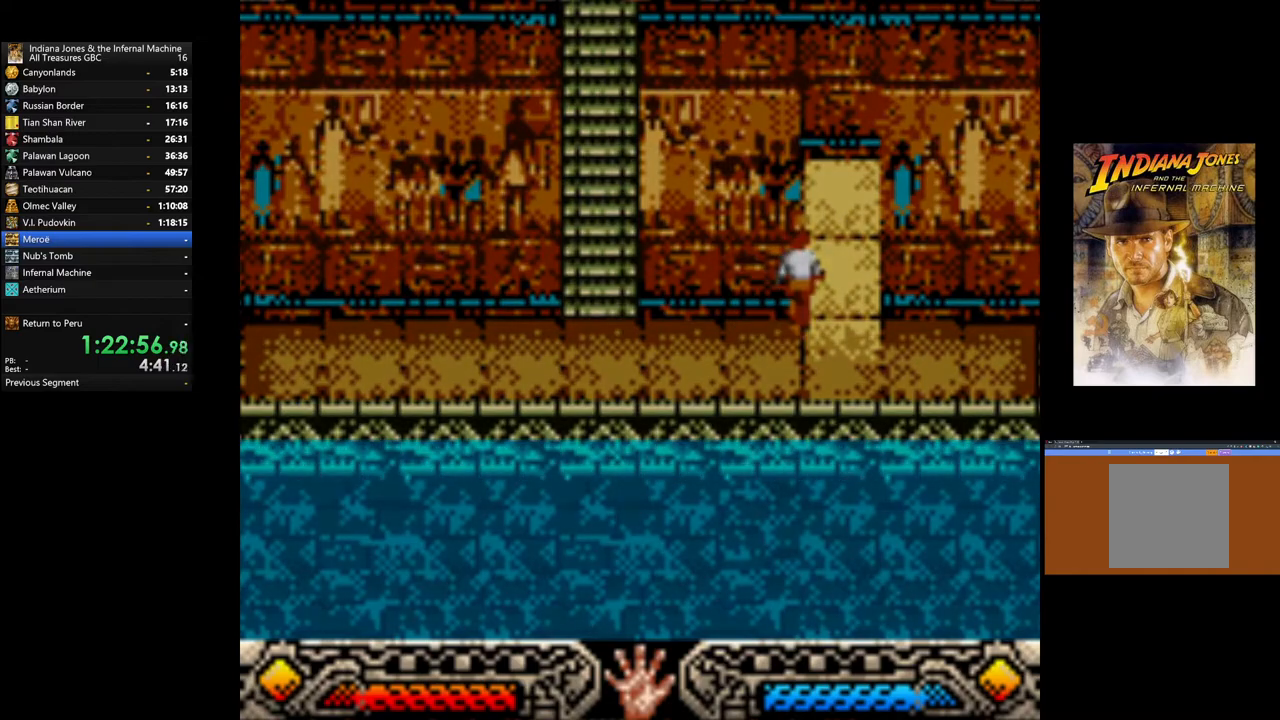
{"buttons": [], "left_stick": "up", "right_stick": "center", "events": []}
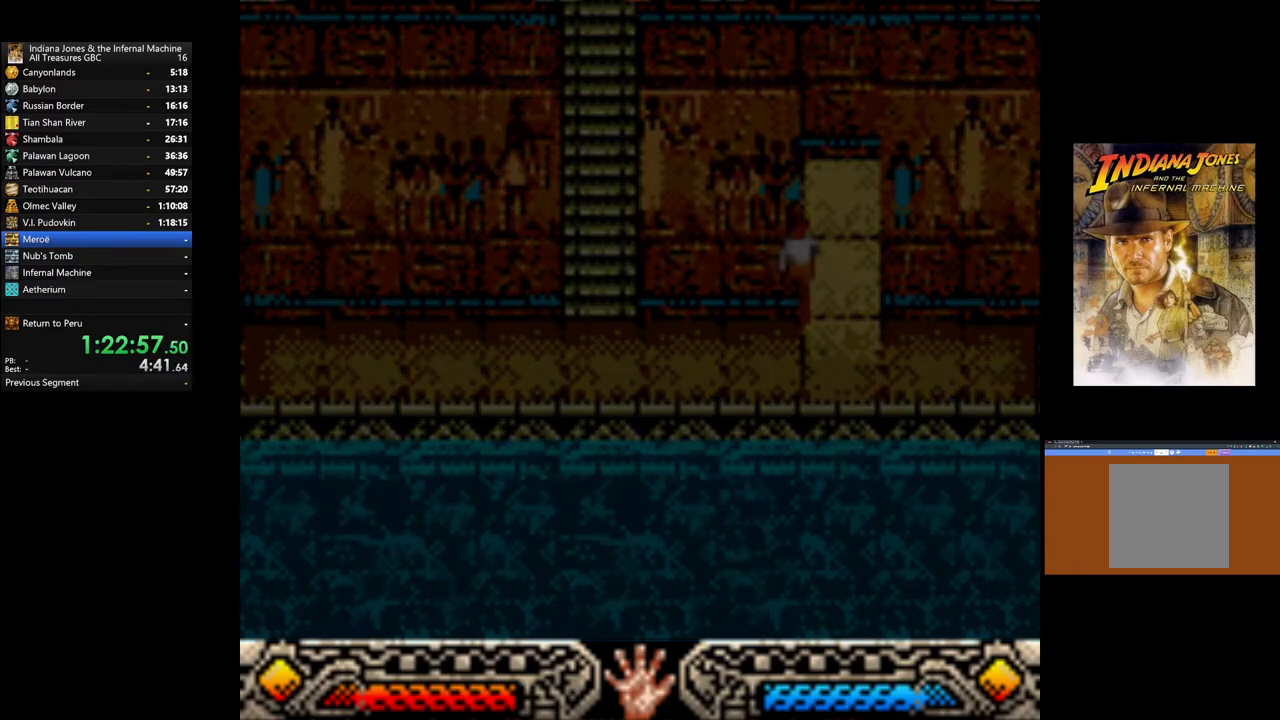
{"buttons": [], "left_stick": "up", "right_stick": "center", "events": []}
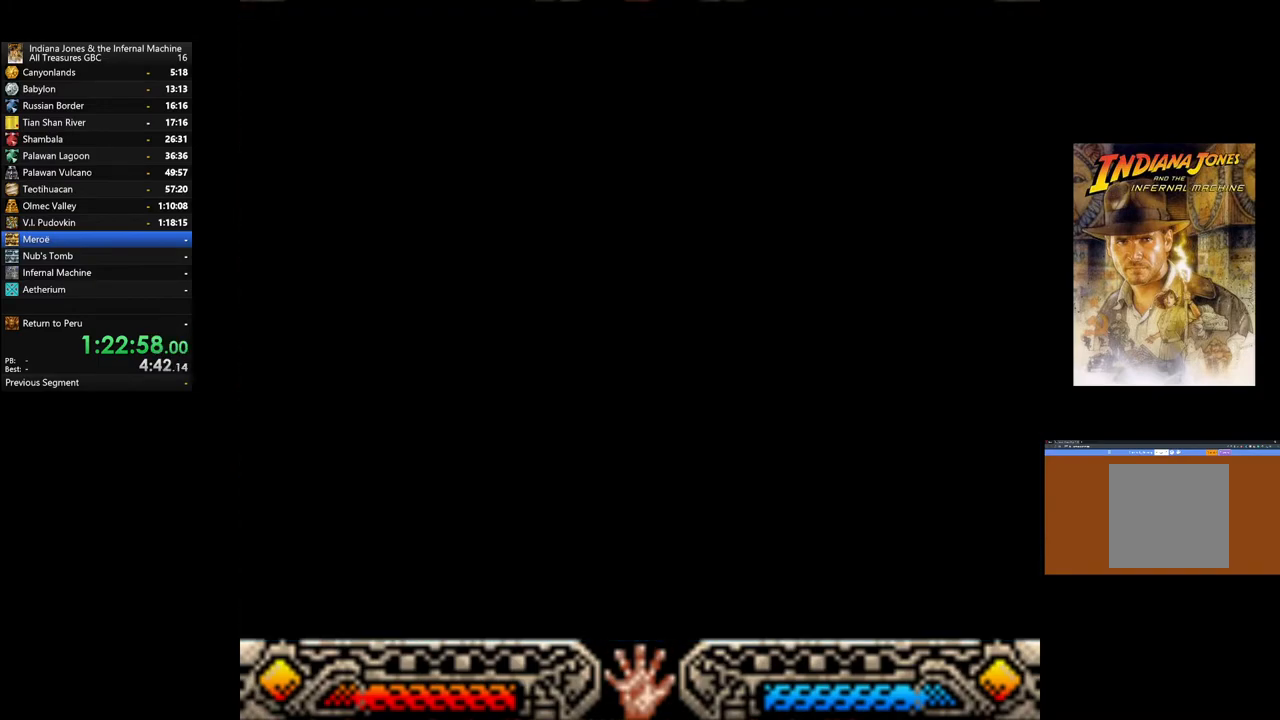
{"buttons": [], "left_stick": "center", "right_stick": "center", "events": [[183, "left_stick", "center"]]}
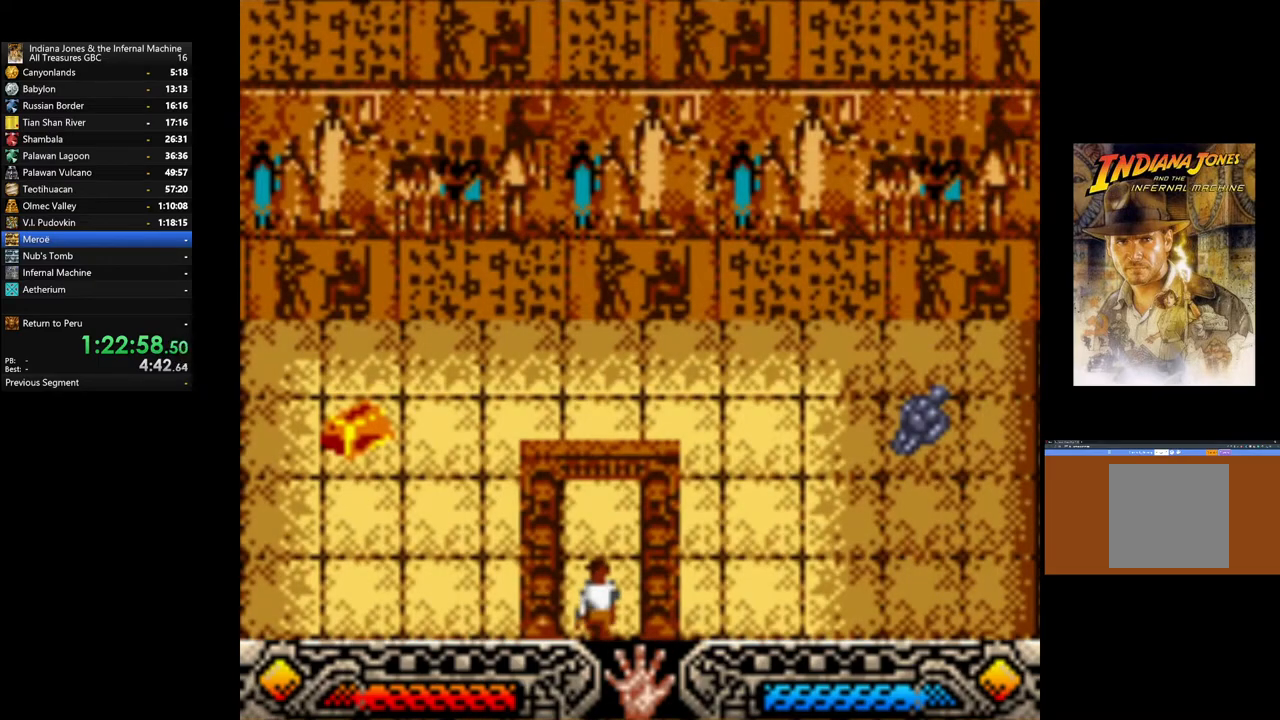
{"buttons": [], "left_stick": "up-right", "right_stick": "center", "events": [[183, "left_stick", "up"], [300, "left_stick", "up-right"]]}
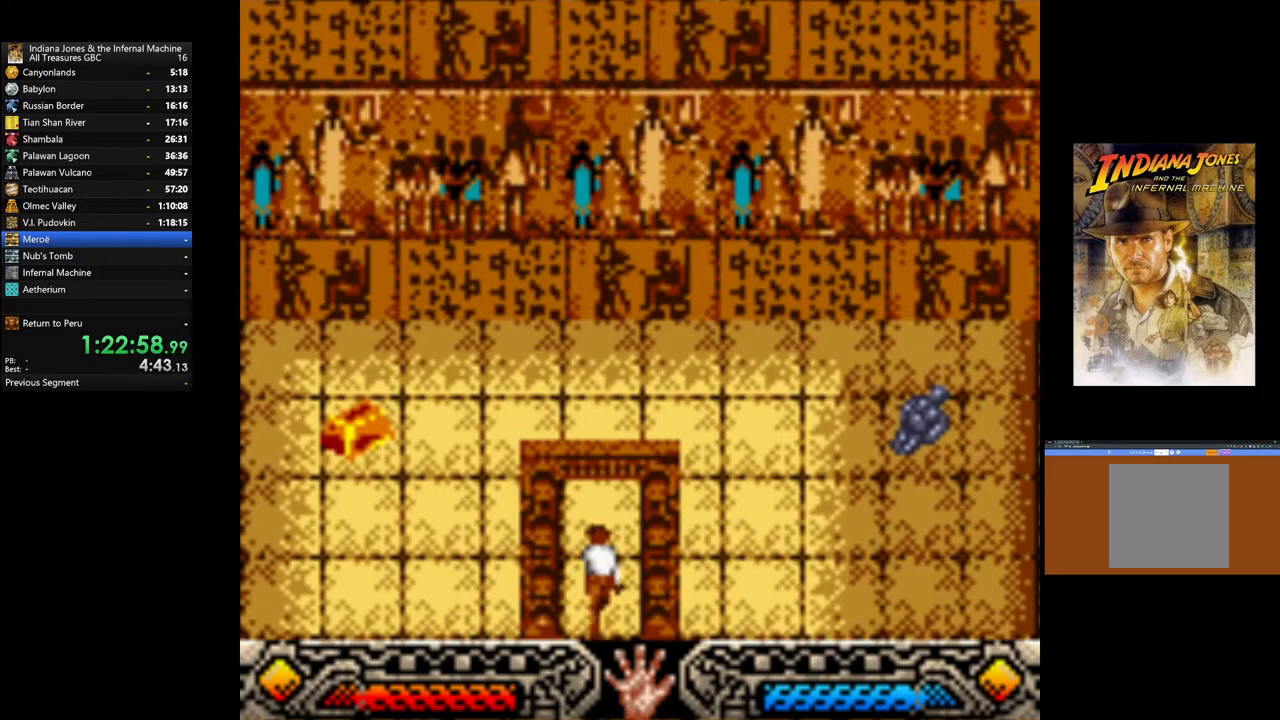
{"buttons": [], "left_stick": "up-right", "right_stick": "center", "events": []}
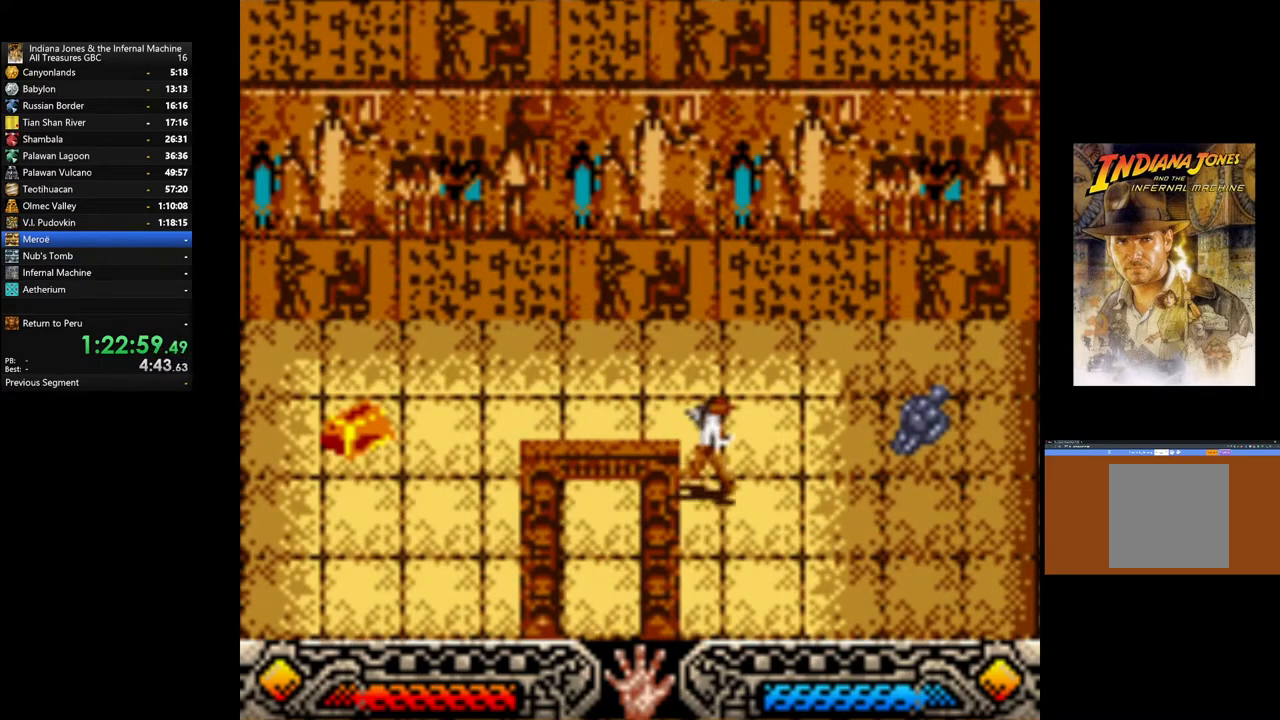
{"buttons": [], "left_stick": "right", "right_stick": "center", "events": [[283, "left_stick", "right"]]}
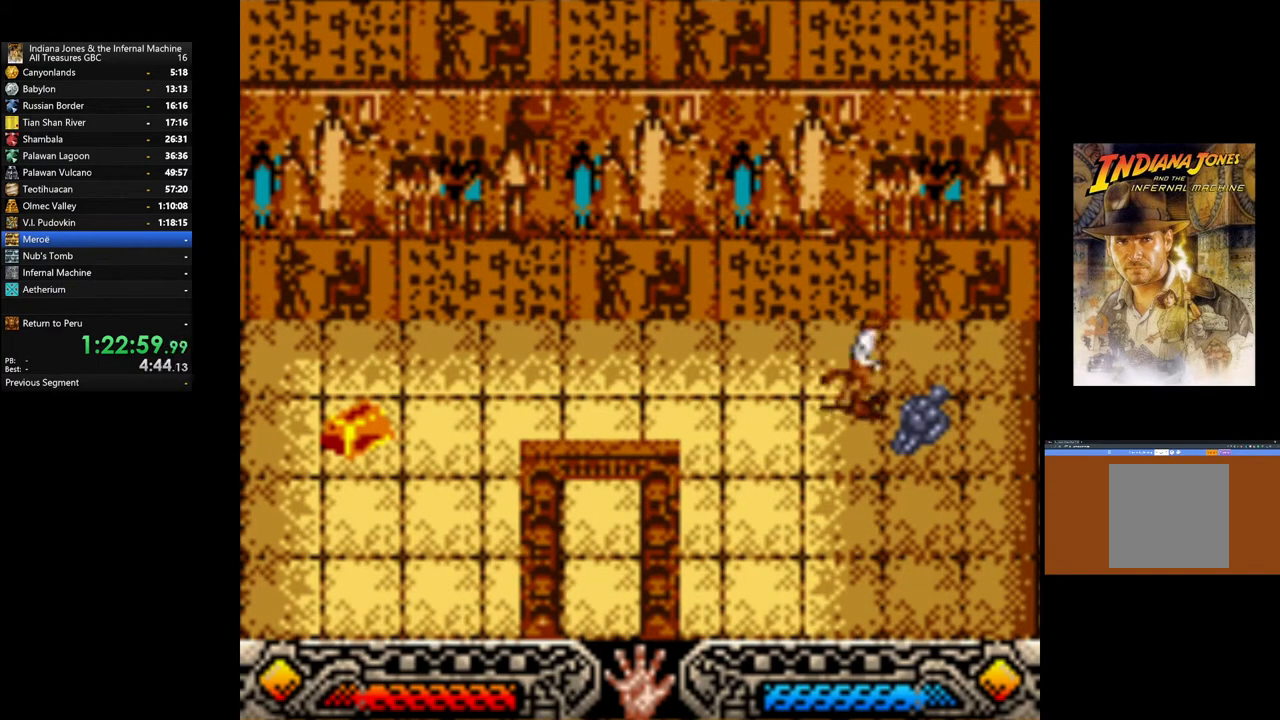
{"buttons": ["A"], "left_stick": "down-left", "right_stick": "center", "events": [[50, "A", "down"], [150, "left_stick", "center"], [167, "A", "up"], [233, "A", "down"], [317, "left_stick", "down-left"], [367, "A", "up"], [417, "A", "down"]]}
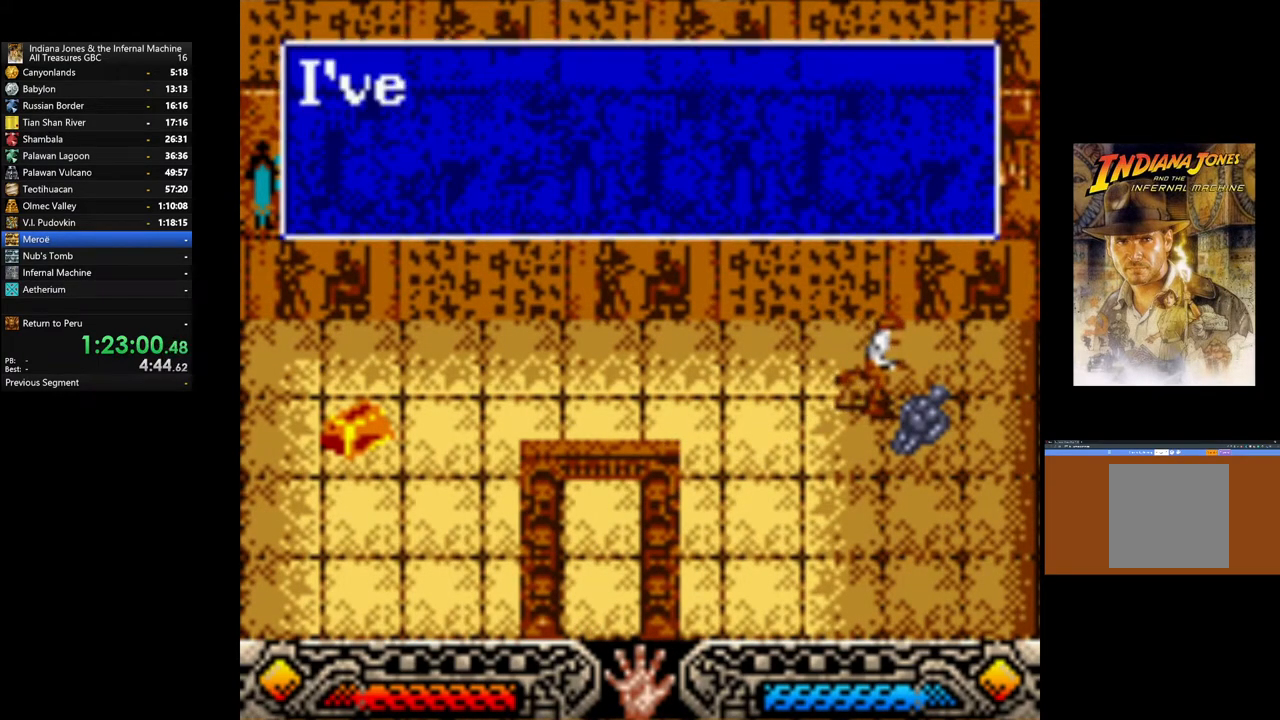
{"buttons": ["A"], "left_stick": "down-left", "right_stick": "center", "events": [[33, "A", "up"], [117, "A", "down"], [217, "A", "up"], [300, "A", "down"], [400, "A", "up"], [483, "A", "down"]]}
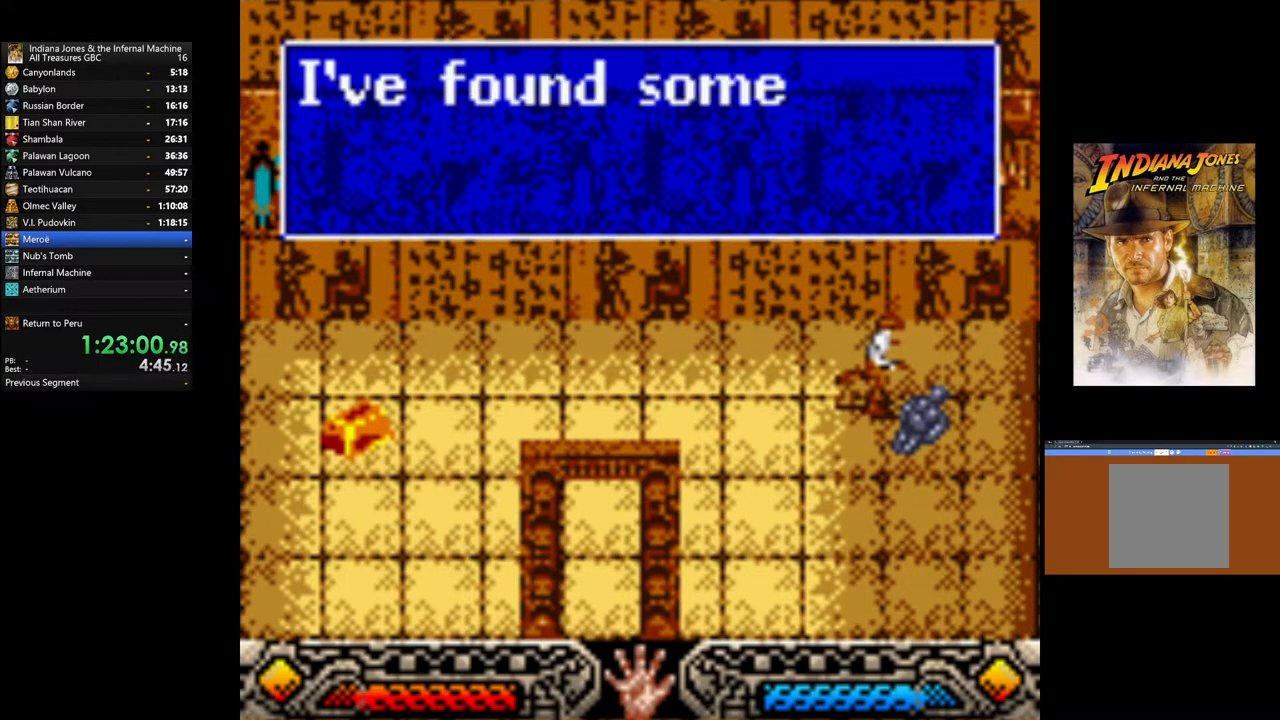
{"buttons": [], "left_stick": "down-left", "right_stick": "center", "events": [[83, "A", "up"], [167, "A", "down"], [267, "A", "up"], [350, "A", "down"], [417, "A", "up"]]}
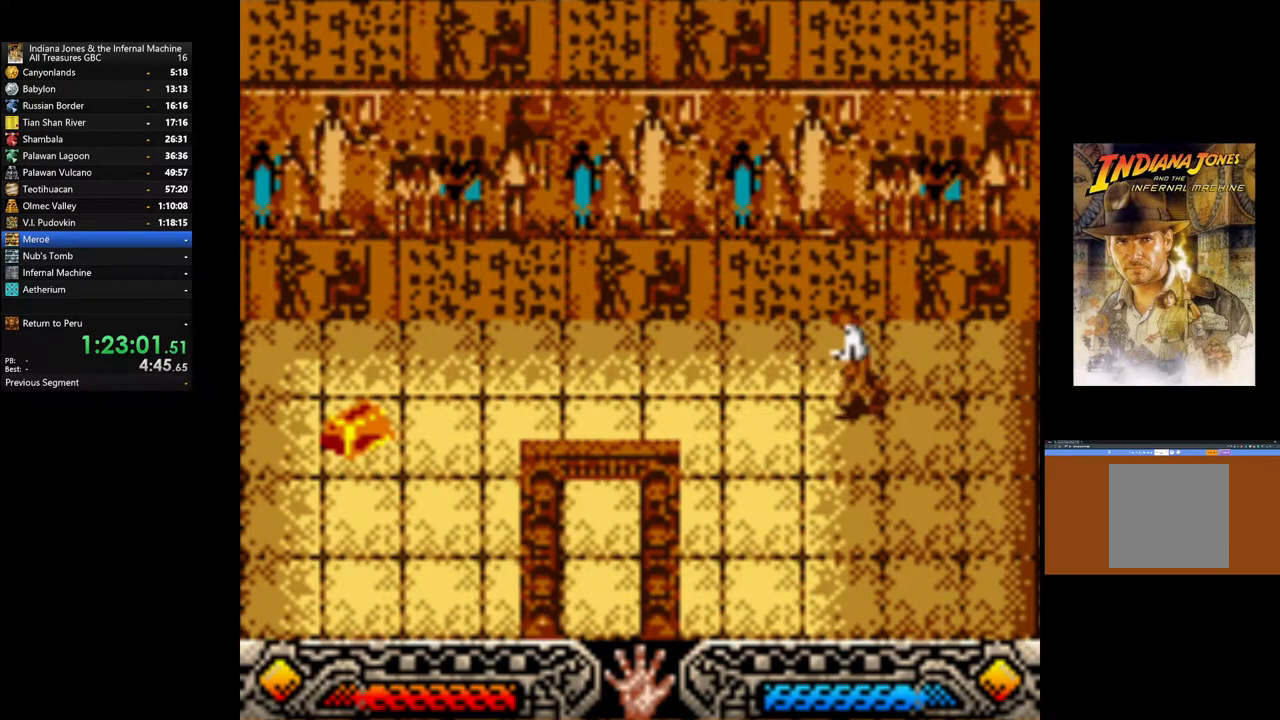
{"buttons": [], "left_stick": "down-left", "right_stick": "center", "events": [[117, "A", "down"], [183, "A", "up"]]}
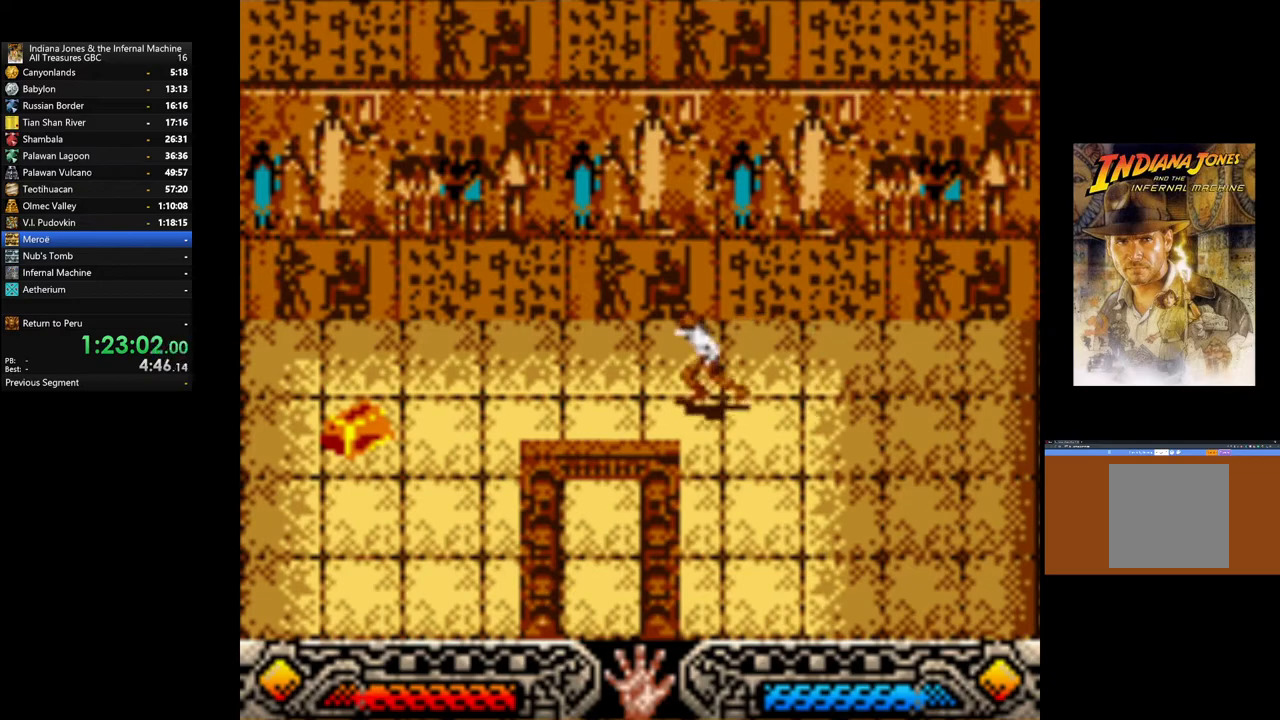
{"buttons": [], "left_stick": "down-left", "right_stick": "center", "events": []}
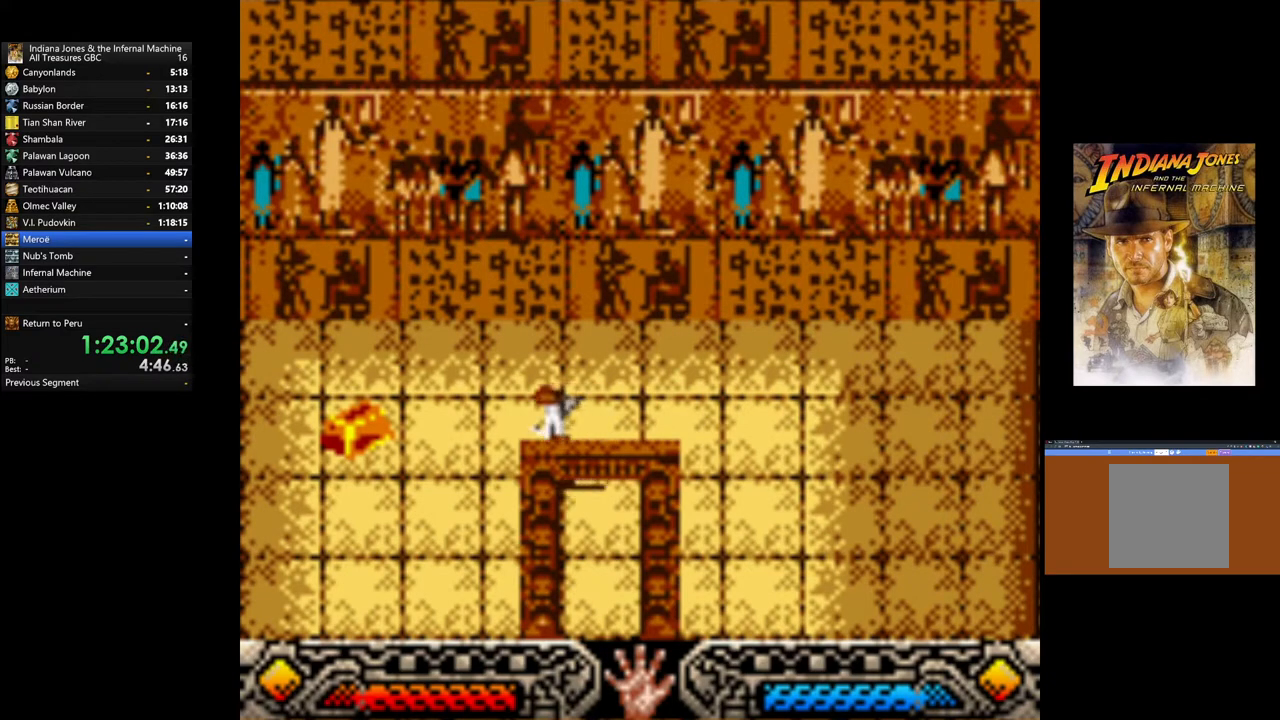
{"buttons": ["A"], "left_stick": "left", "right_stick": "center", "events": [[117, "left_stick", "up-left"], [467, "left_stick", "left"], [483, "A", "down"]]}
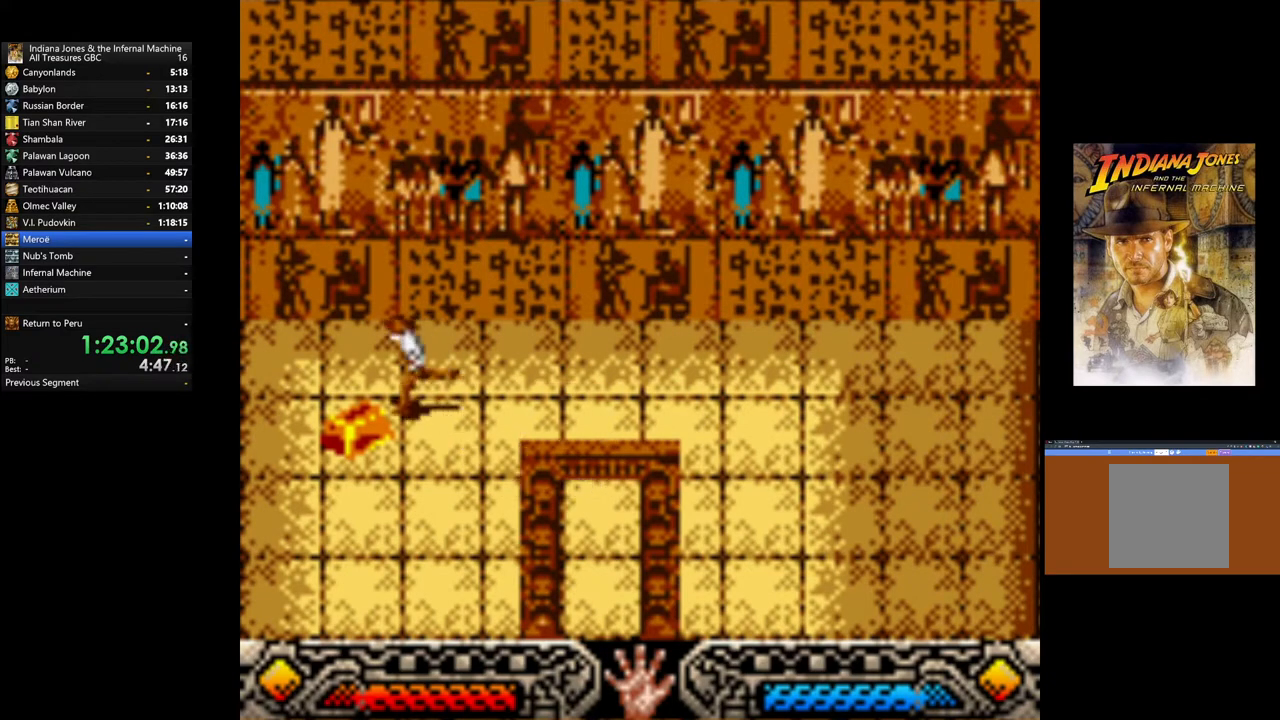
{"buttons": ["A"], "left_stick": "down", "right_stick": "center", "events": [[117, "A", "up"], [183, "A", "down"], [217, "left_stick", "down"], [333, "A", "up"], [400, "A", "down"]]}
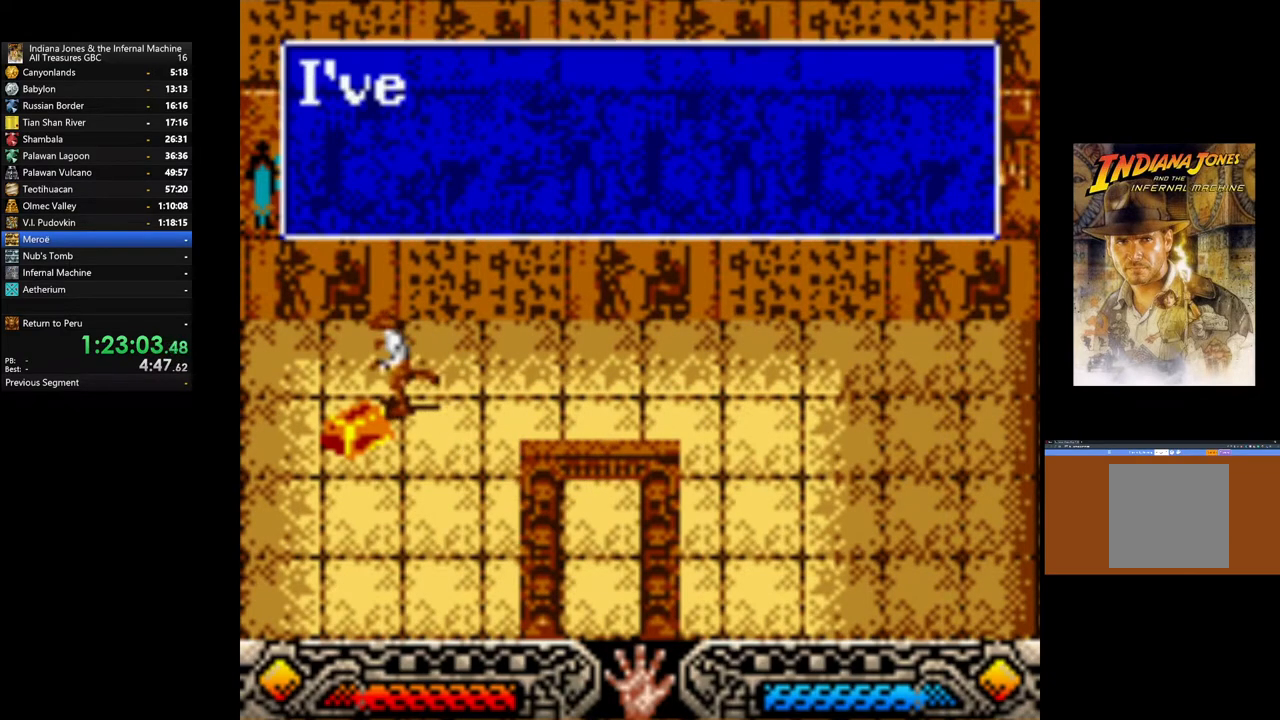
{"buttons": ["A"], "left_stick": "down-right", "right_stick": "center", "events": [[33, "A", "up"], [100, "A", "down"], [183, "left_stick", "down-right"], [233, "A", "up"], [283, "A", "down"], [417, "A", "up"], [500, "A", "down"]]}
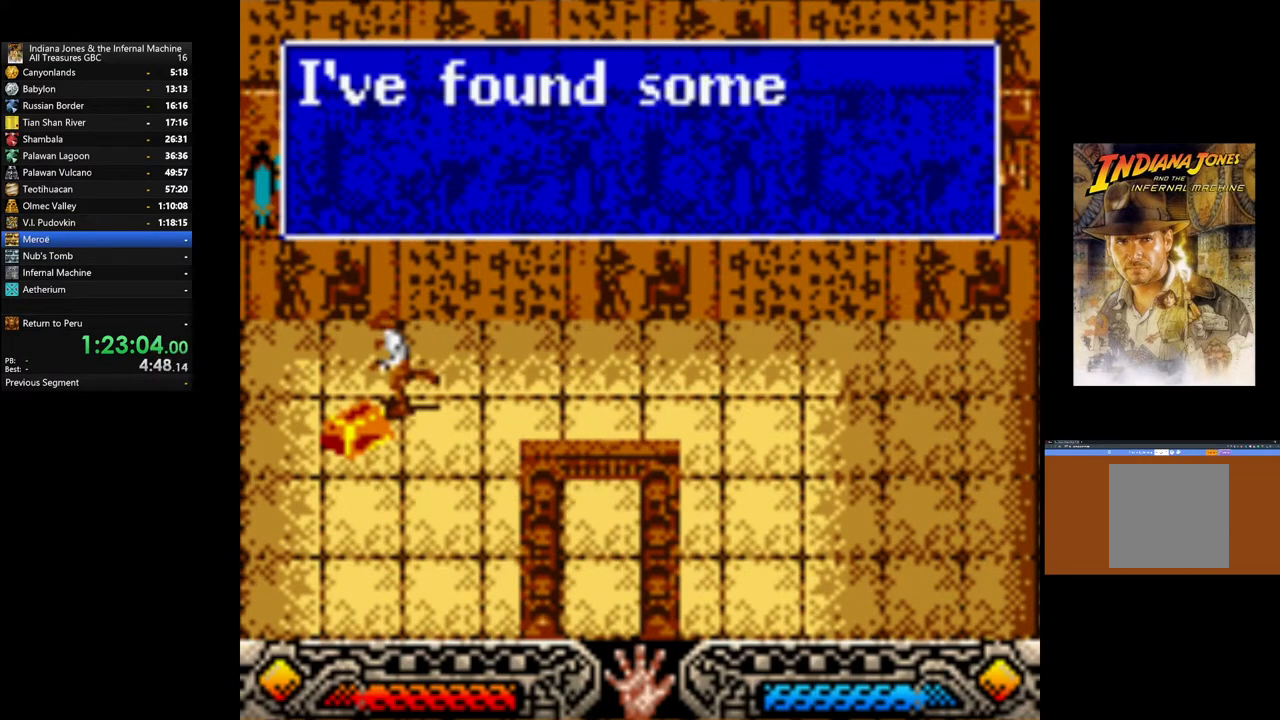
{"buttons": [], "left_stick": "down-right", "right_stick": "center", "events": [[100, "A", "up"], [183, "A", "down"], [283, "A", "up"], [350, "A", "down"], [450, "A", "up"]]}
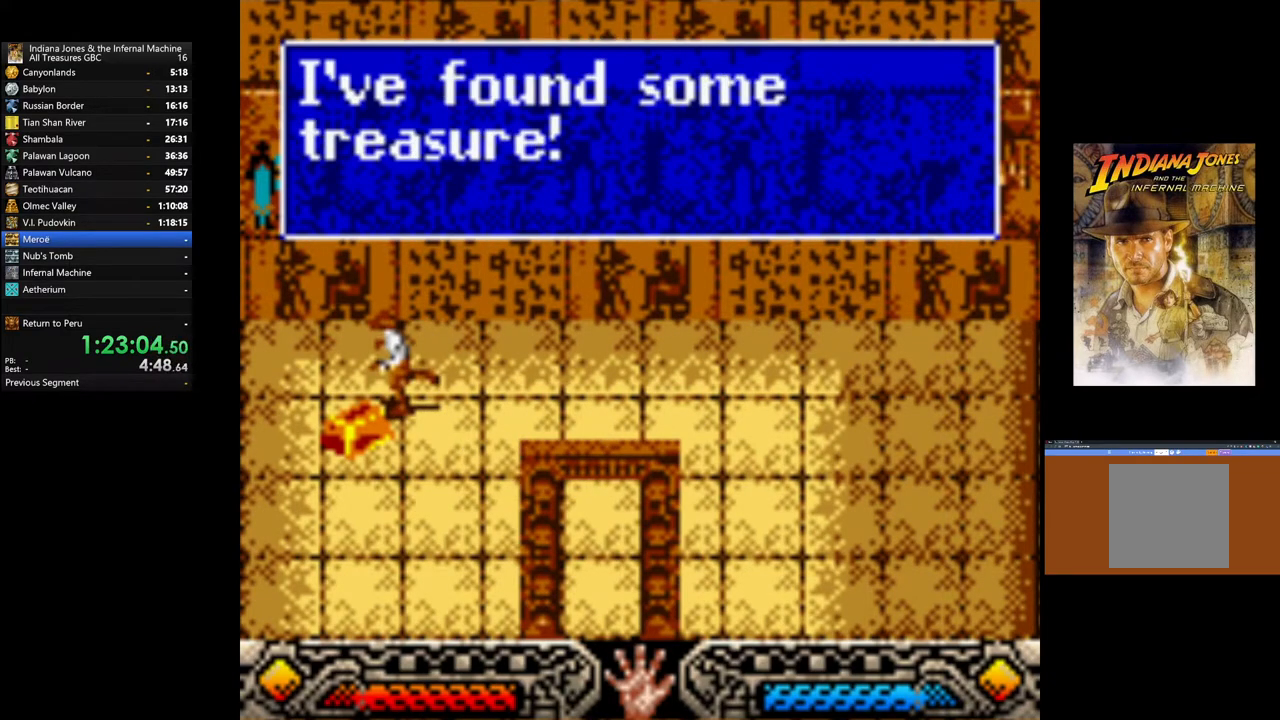
{"buttons": [], "left_stick": "down-right", "right_stick": "center", "events": [[183, "A", "down"], [350, "A", "up"]]}
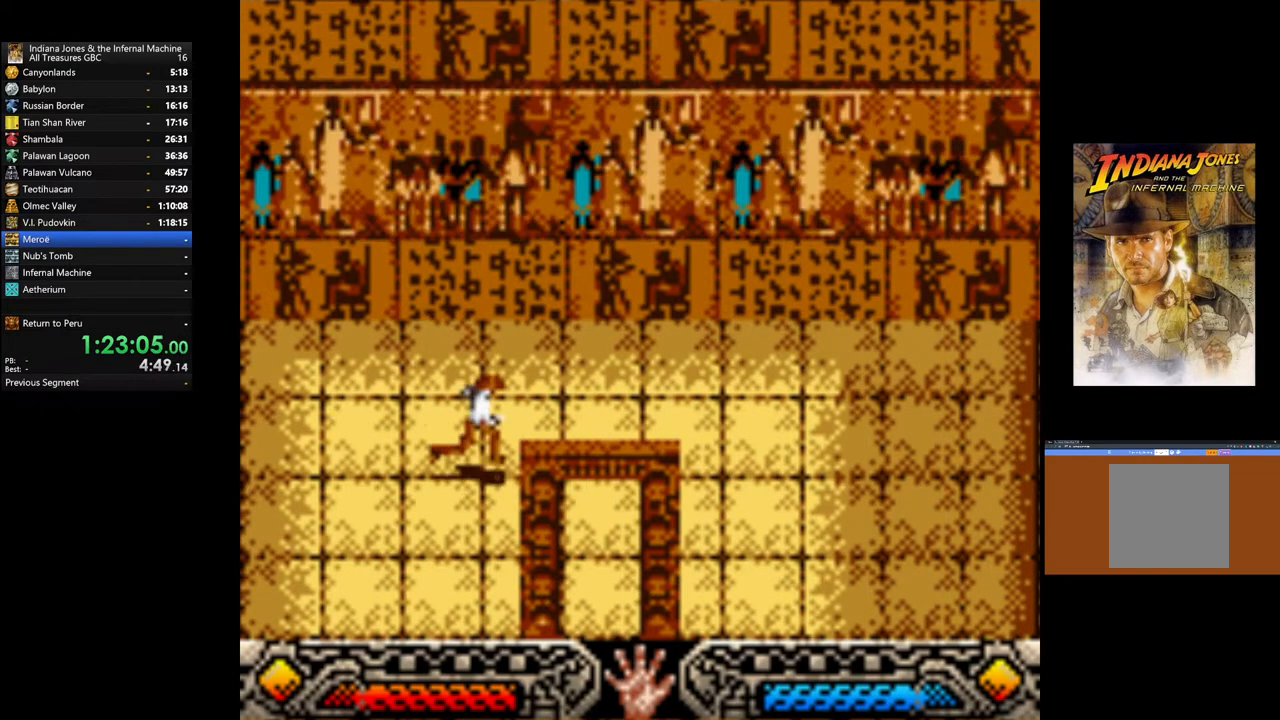
{"buttons": [], "left_stick": "down-right", "right_stick": "center", "events": []}
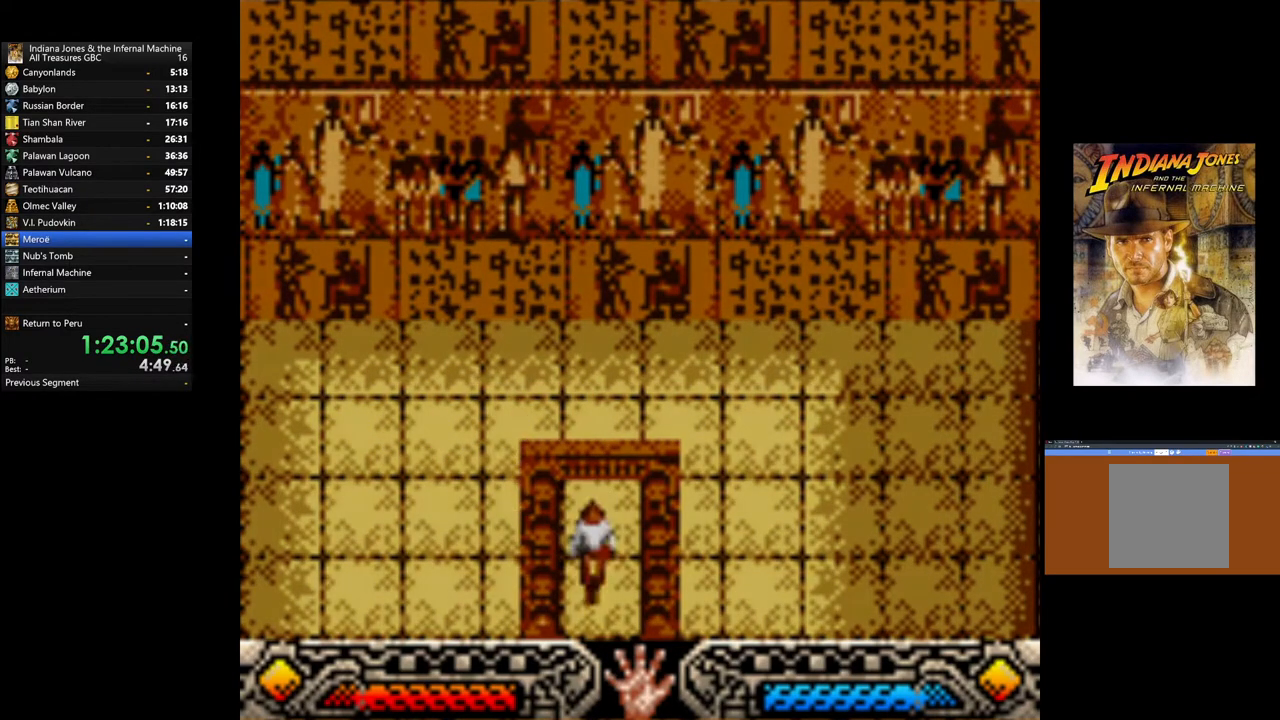
{"buttons": [], "left_stick": "down-left", "right_stick": "center", "events": [[433, "left_stick", "down-left"]]}
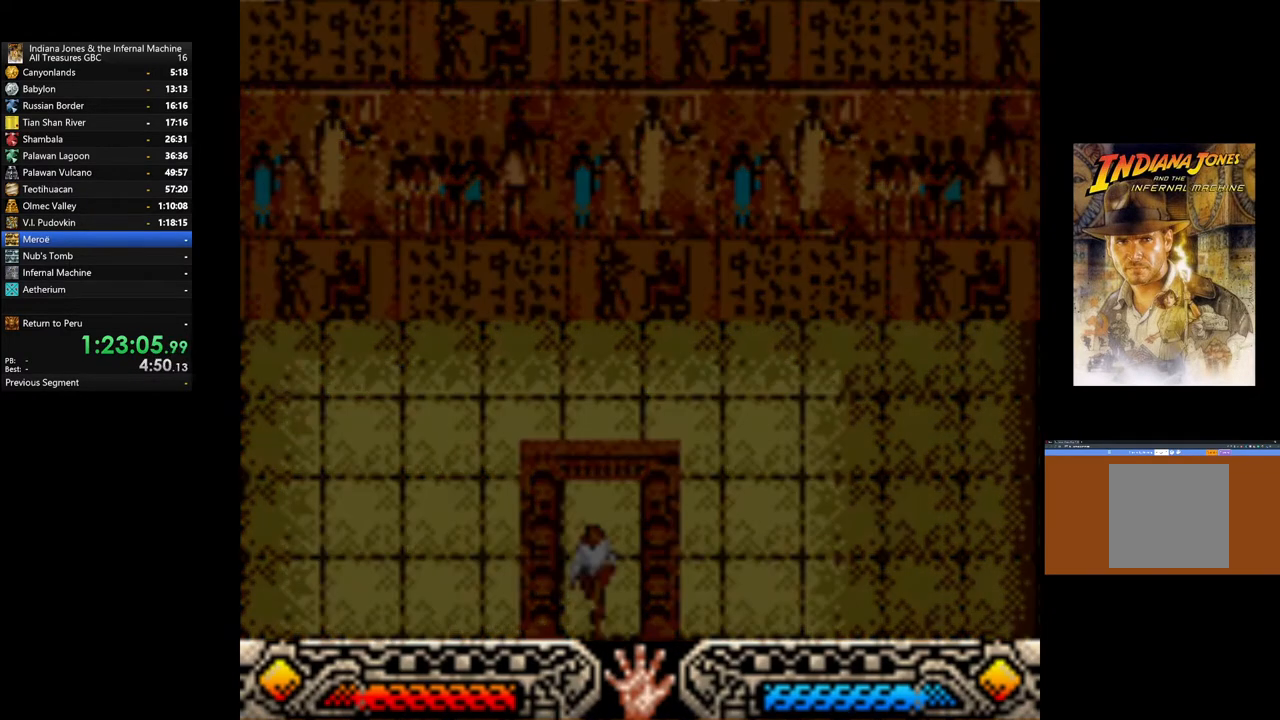
{"buttons": [], "left_stick": "down-left", "right_stick": "center", "events": []}
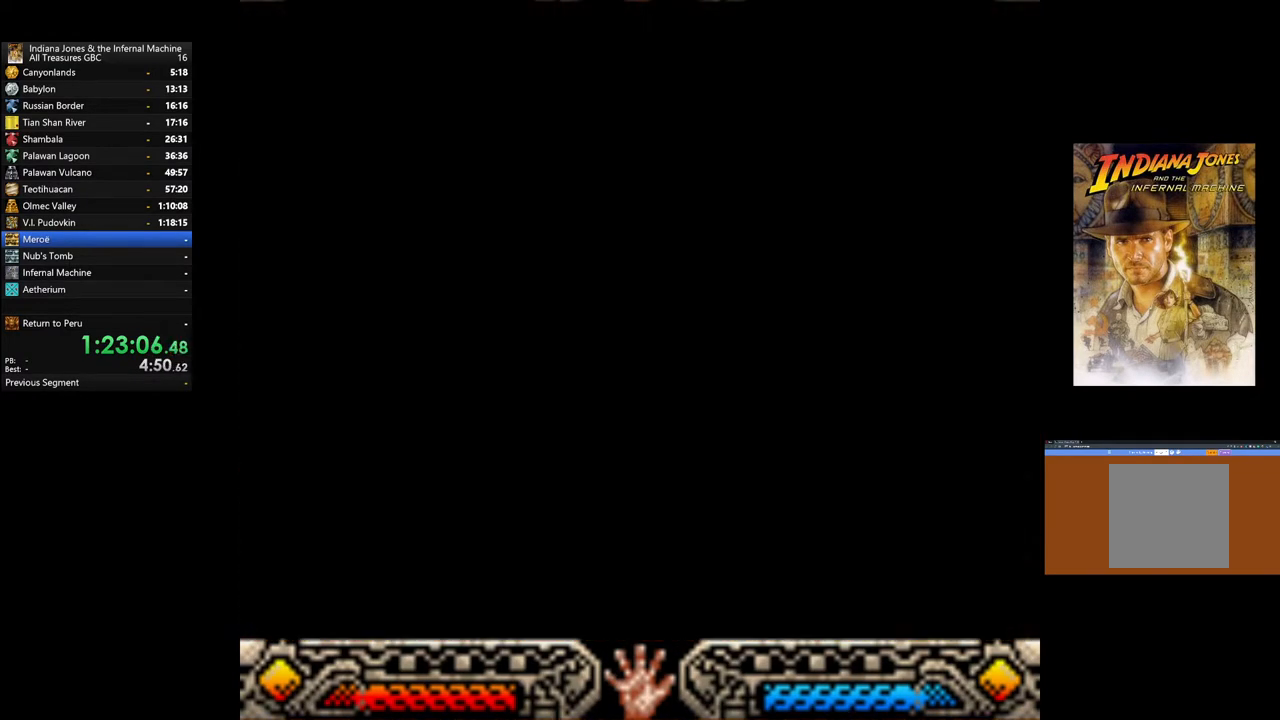
{"buttons": [], "left_stick": "down-left", "right_stick": "center", "events": []}